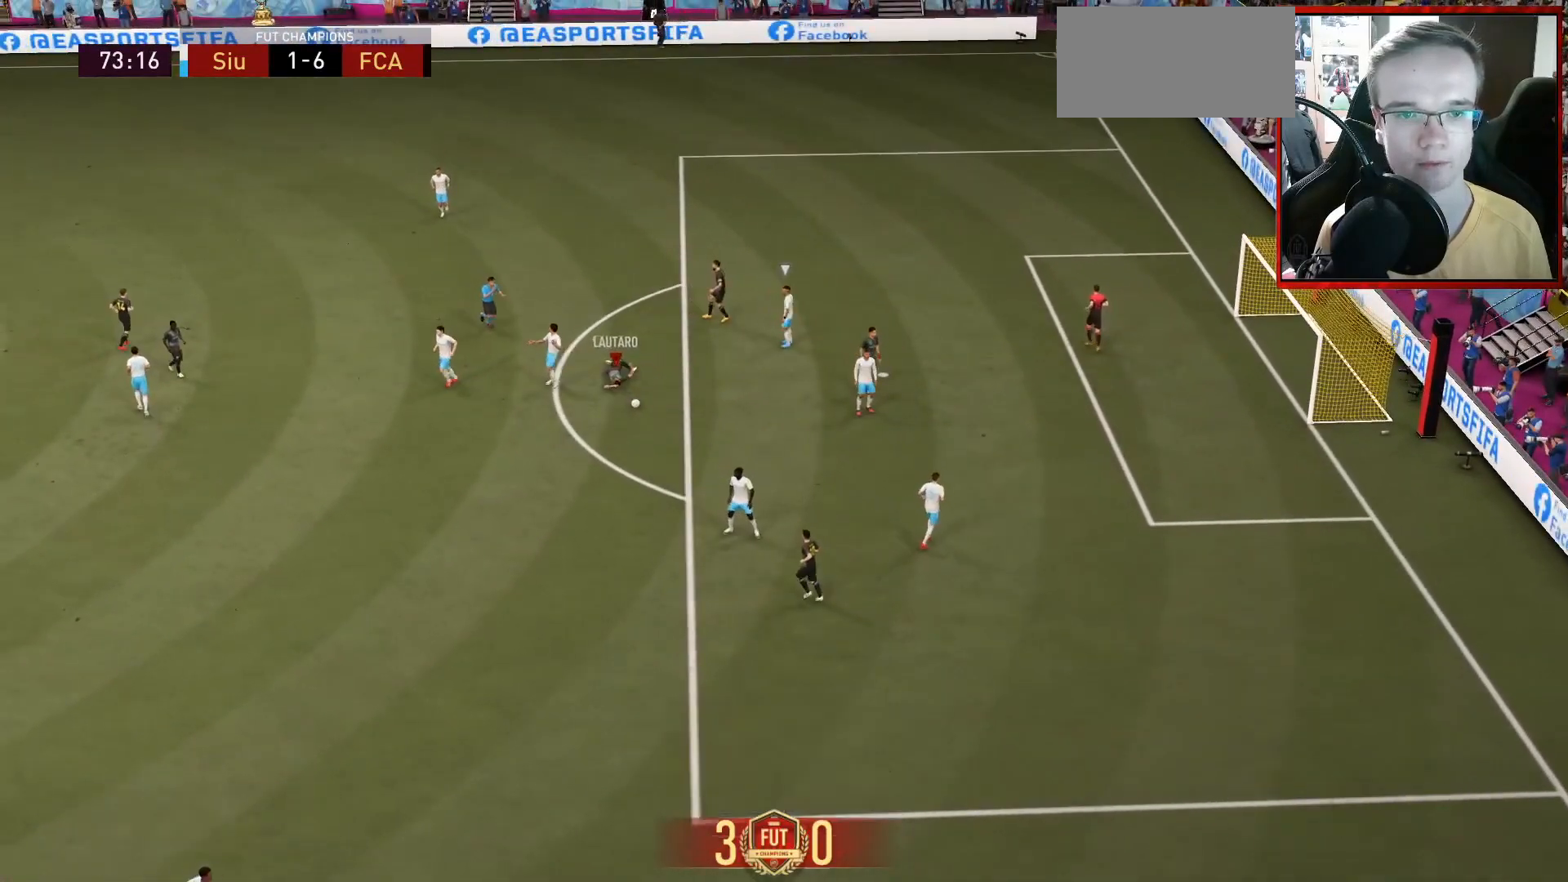
Gameplay with a controller (PlayStation layout); each line is a JSON object with the inputs held at the frame after it. "events" lists button and stick changes between this image and that frame as [ms after this image, input, new state], when the widget could be followed in between. Not read: L3 right_stick.
{"buttons": ["R1"], "left_stick": "center", "events": [[66, "R1", "up"], [133, "CROSS", "up"], [166, "R1", "down"], [233, "CROSS", "down"], [300, "R1", "up"], [367, "CROSS", "up"], [483, "R1", "down"]]}
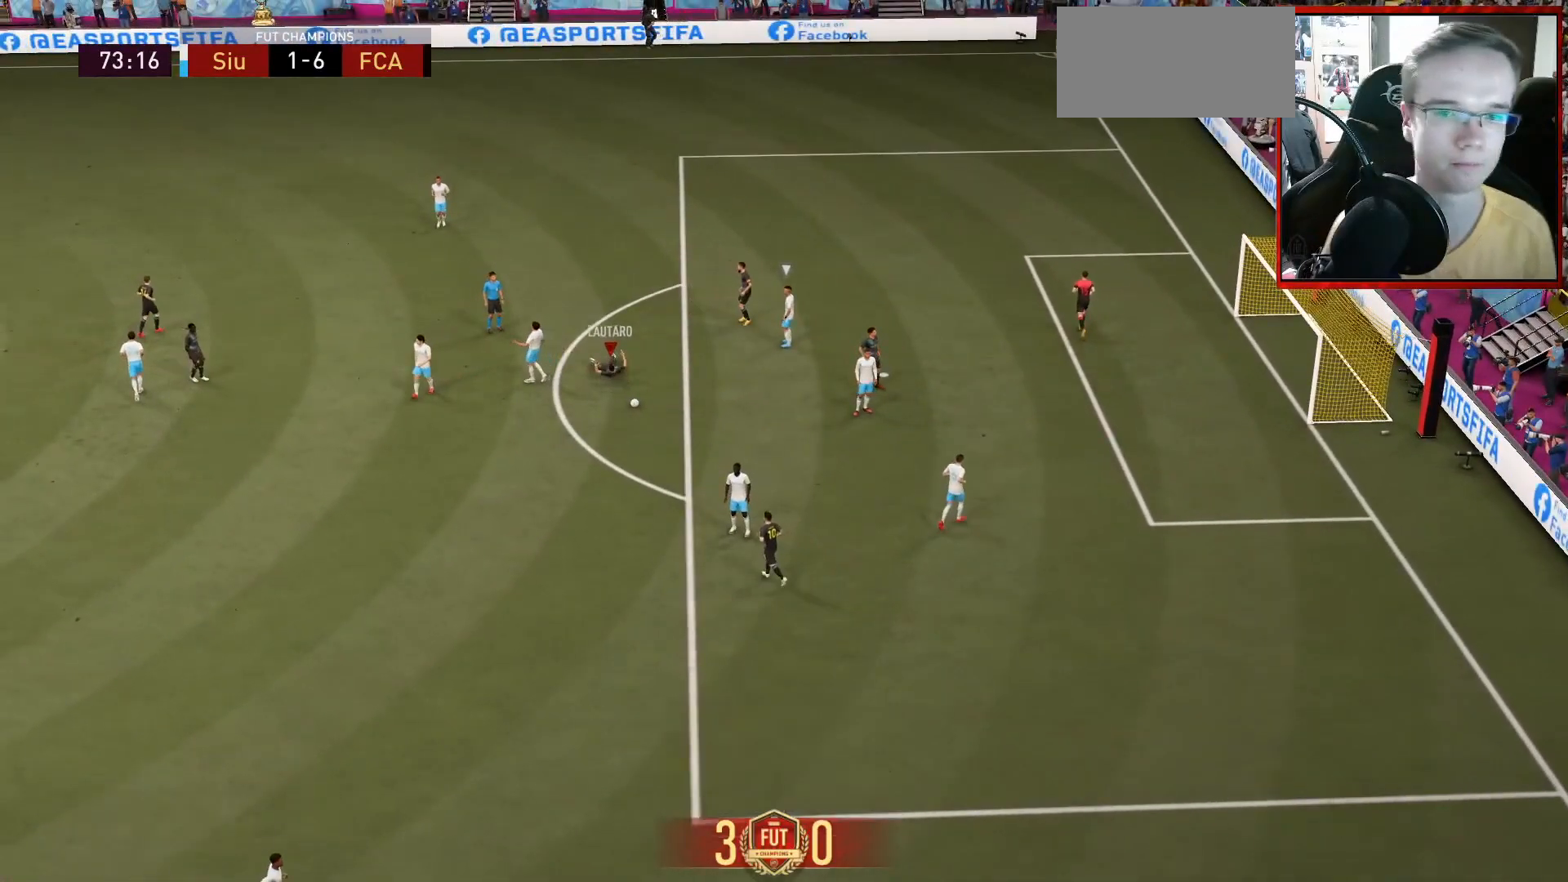
{"buttons": ["R1"], "left_stick": "center", "events": [[83, "CROSS", "down"], [150, "R1", "up"], [250, "CROSS", "up"], [284, "R1", "down"], [317, "CROSS", "down"], [384, "R1", "up"], [417, "CROSS", "up"], [484, "R1", "down"]]}
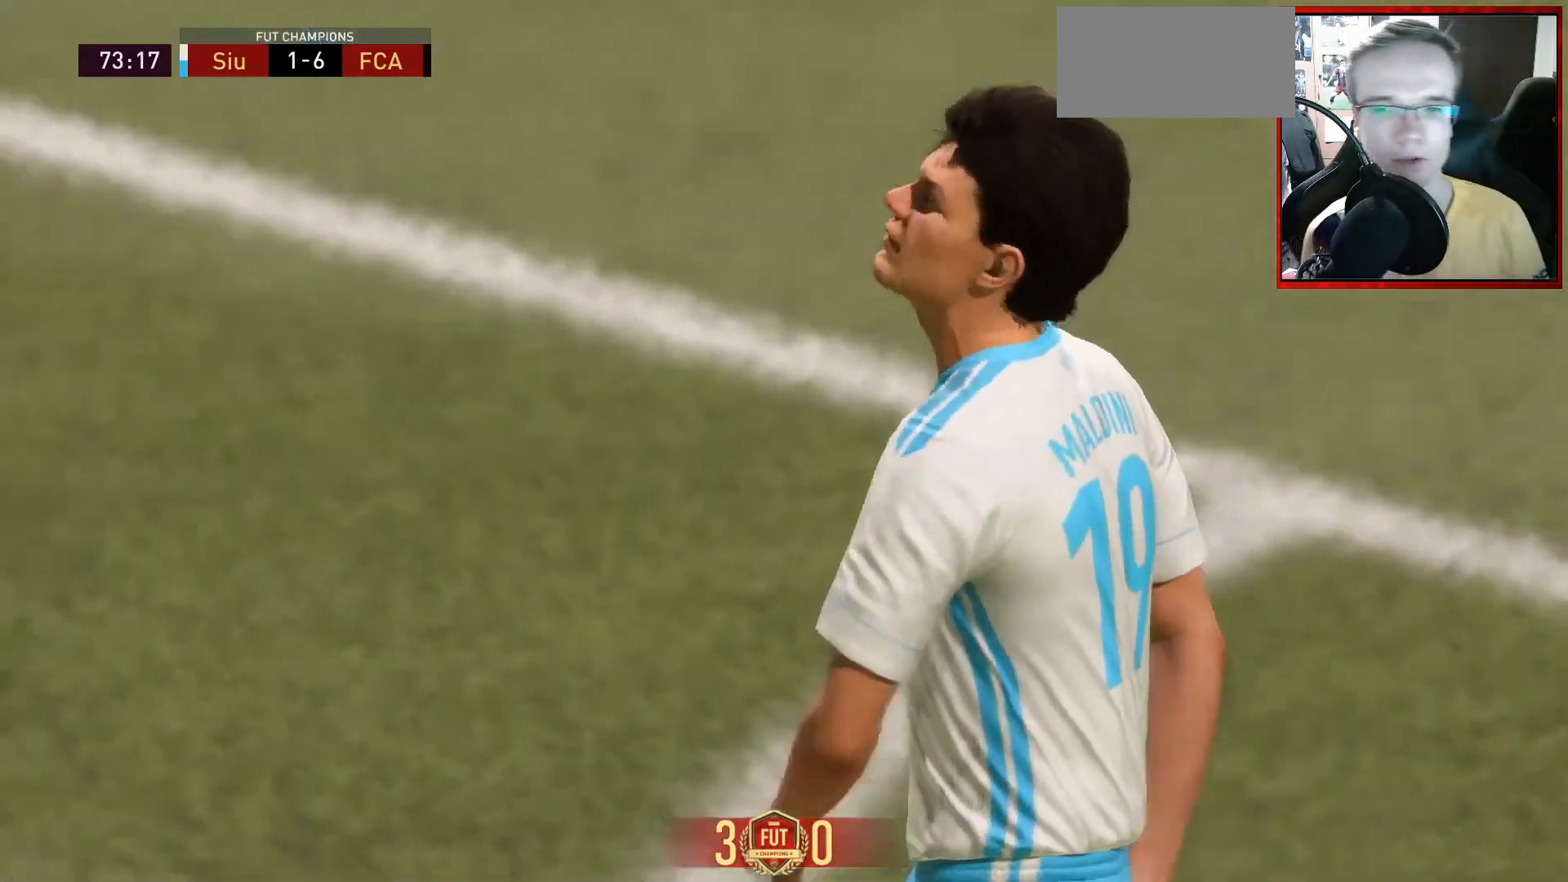
{"buttons": [], "left_stick": "center", "events": [[17, "CROSS", "down"], [51, "R1", "up"], [84, "CROSS", "up"], [151, "R1", "down"], [184, "CROSS", "down"], [251, "R1", "up"], [284, "CROSS", "up"], [351, "CROSS", "down"], [351, "R1", "down"], [384, "L1", "down"], [418, "R1", "up"], [451, "CROSS", "up"], [484, "L1", "up"]]}
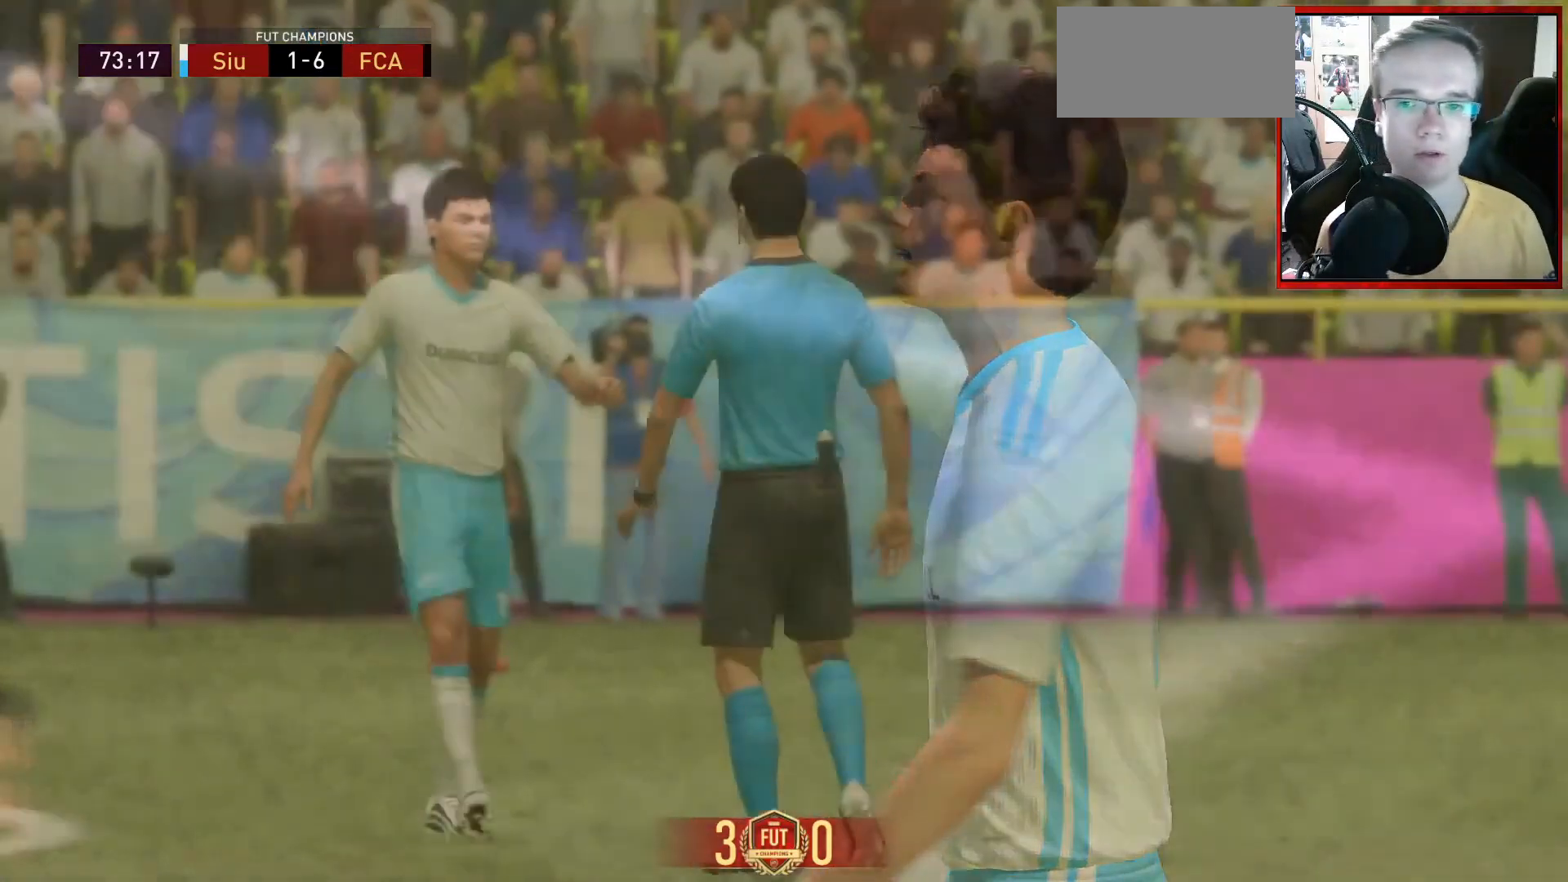
{"buttons": ["CROSS"], "left_stick": "center", "events": [[17, "R1", "down"], [50, "CROSS", "down"], [83, "L1", "down"], [117, "R1", "up"], [150, "CROSS", "up"], [150, "L1", "up"], [217, "CROSS", "down"], [250, "L1", "down"], [250, "R1", "down"], [284, "R1", "up"], [317, "CROSS", "up"], [317, "L1", "up"], [384, "L1", "down"], [384, "R1", "down"], [417, "CROSS", "down"], [484, "L1", "up"], [484, "R1", "up"]]}
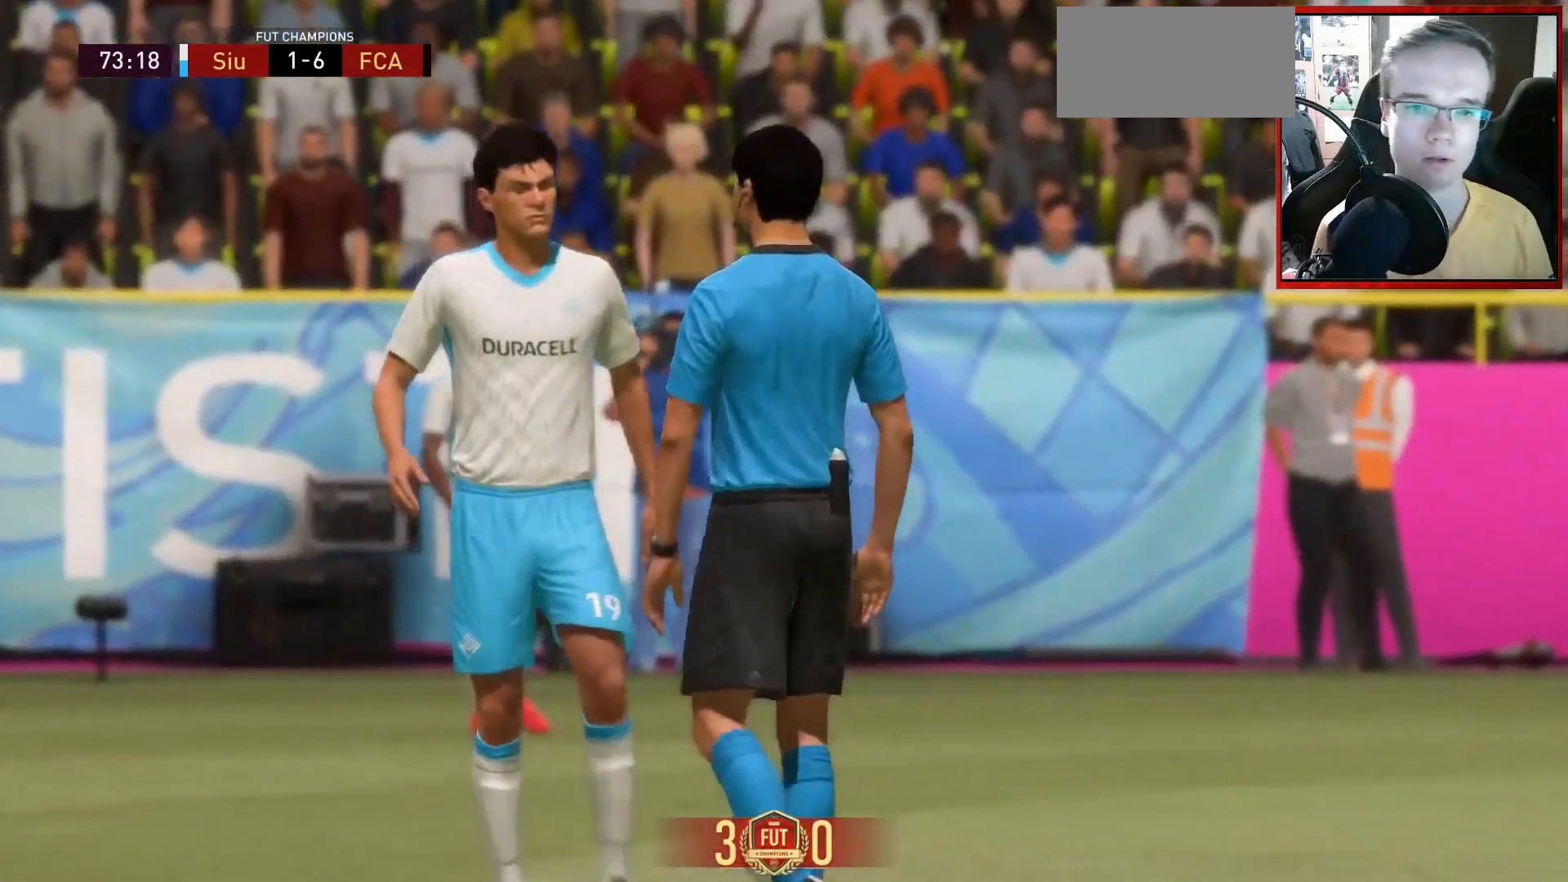
{"buttons": ["R1"], "left_stick": "center", "events": [[50, "CROSS", "up"], [83, "L1", "down"], [83, "R1", "down"], [116, "CROSS", "down"], [183, "L1", "up"], [183, "R1", "up"], [216, "CROSS", "up"], [250, "L1", "down"], [283, "R1", "down"], [316, "CROSS", "down"], [350, "L1", "up"], [383, "R1", "up"], [417, "CROSS", "up"], [483, "R1", "down"]]}
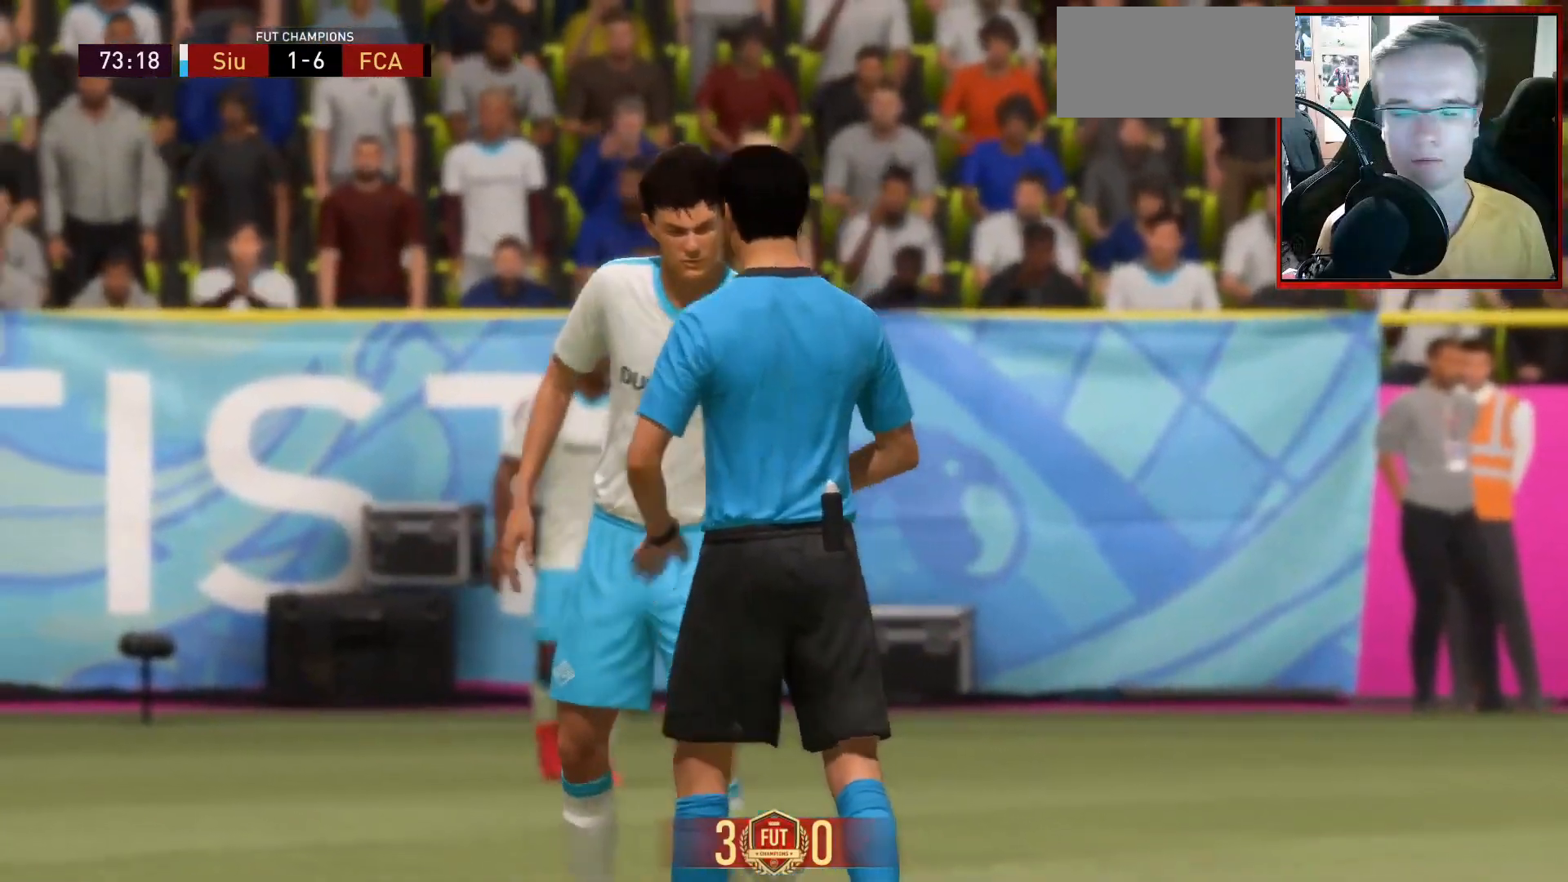
{"buttons": [], "left_stick": "center", "events": [[17, "CROSS", "down"], [83, "CROSS", "up"], [83, "R1", "up"], [150, "R1", "down"], [184, "CROSS", "down"], [217, "R1", "up"], [284, "CROSS", "up"], [317, "R1", "down"], [350, "CROSS", "down"], [417, "R1", "up"], [450, "CROSS", "up"]]}
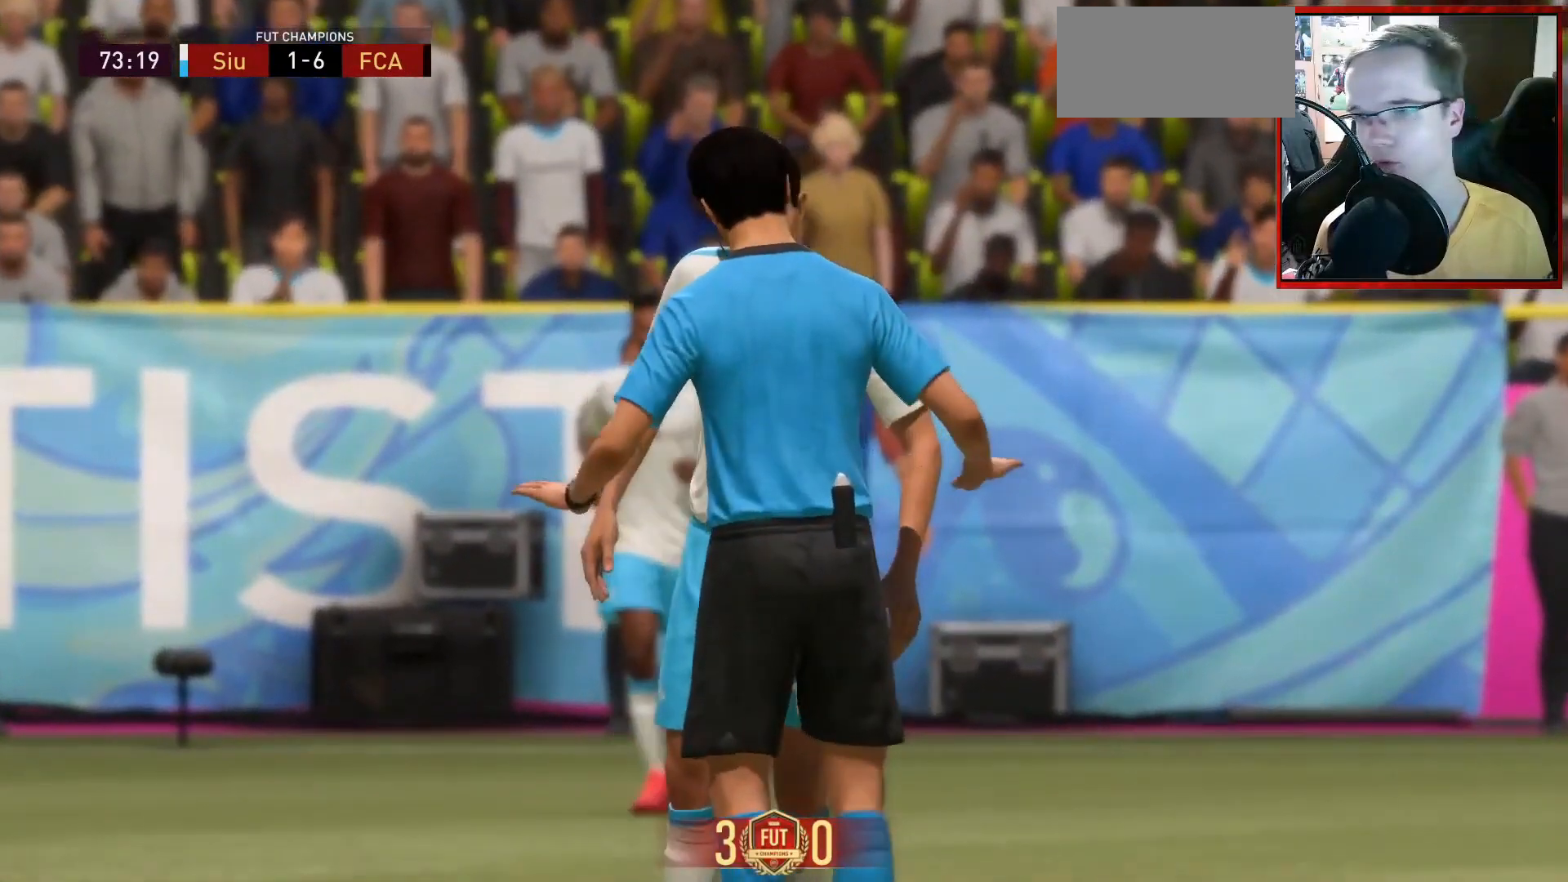
{"buttons": ["R1"], "left_stick": "center", "events": [[17, "R1", "down"], [51, "CROSS", "down"], [117, "R1", "up"], [151, "CROSS", "up"], [251, "CROSS", "down"], [251, "R1", "down"], [351, "R1", "up"], [384, "CROSS", "up"], [451, "R1", "down"]]}
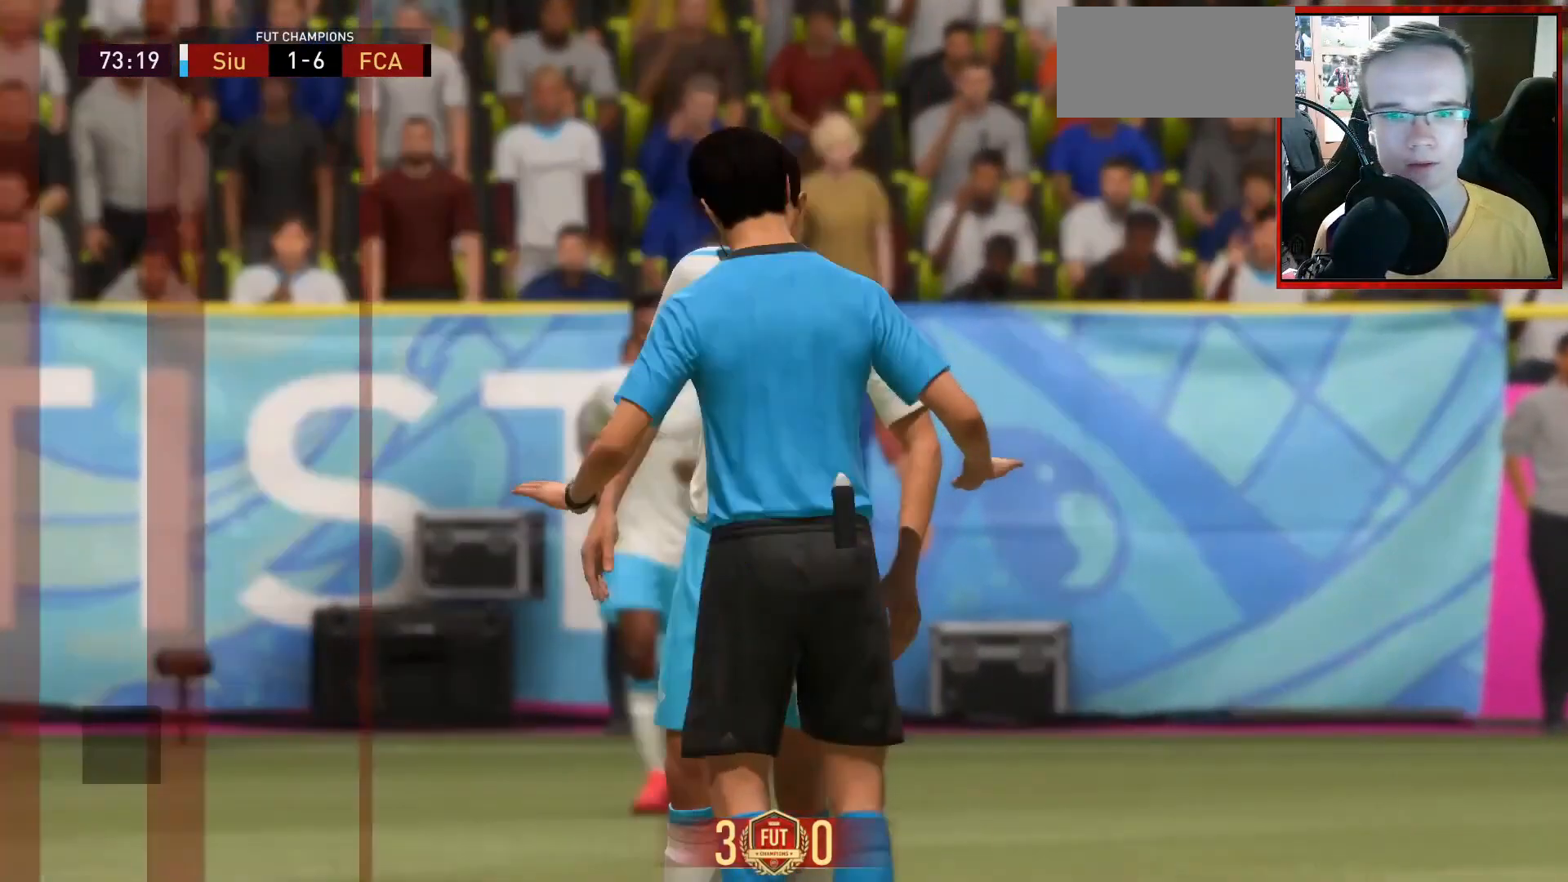
{"buttons": [], "left_stick": "center", "events": [[17, "CROSS", "down"], [50, "R1", "up"], [83, "CROSS", "up"], [150, "CROSS", "down"], [150, "R1", "down"], [217, "R1", "up"], [250, "CROSS", "up"], [284, "CROSS", "down"], [284, "R1", "down"], [350, "R1", "up"], [384, "CROSS", "up"]]}
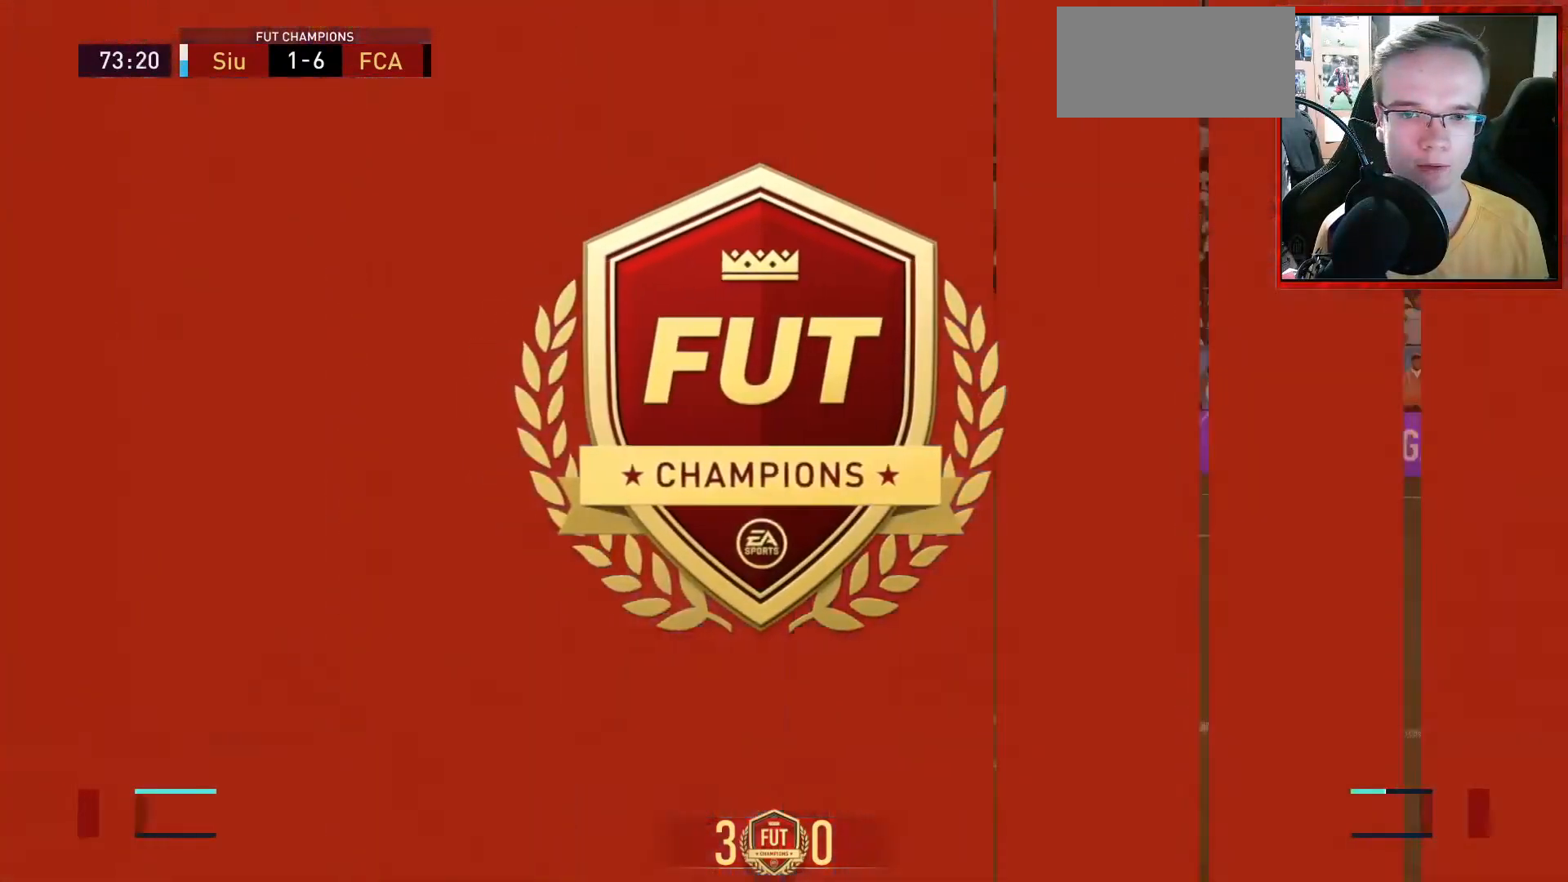
{"buttons": [], "left_stick": "center", "events": []}
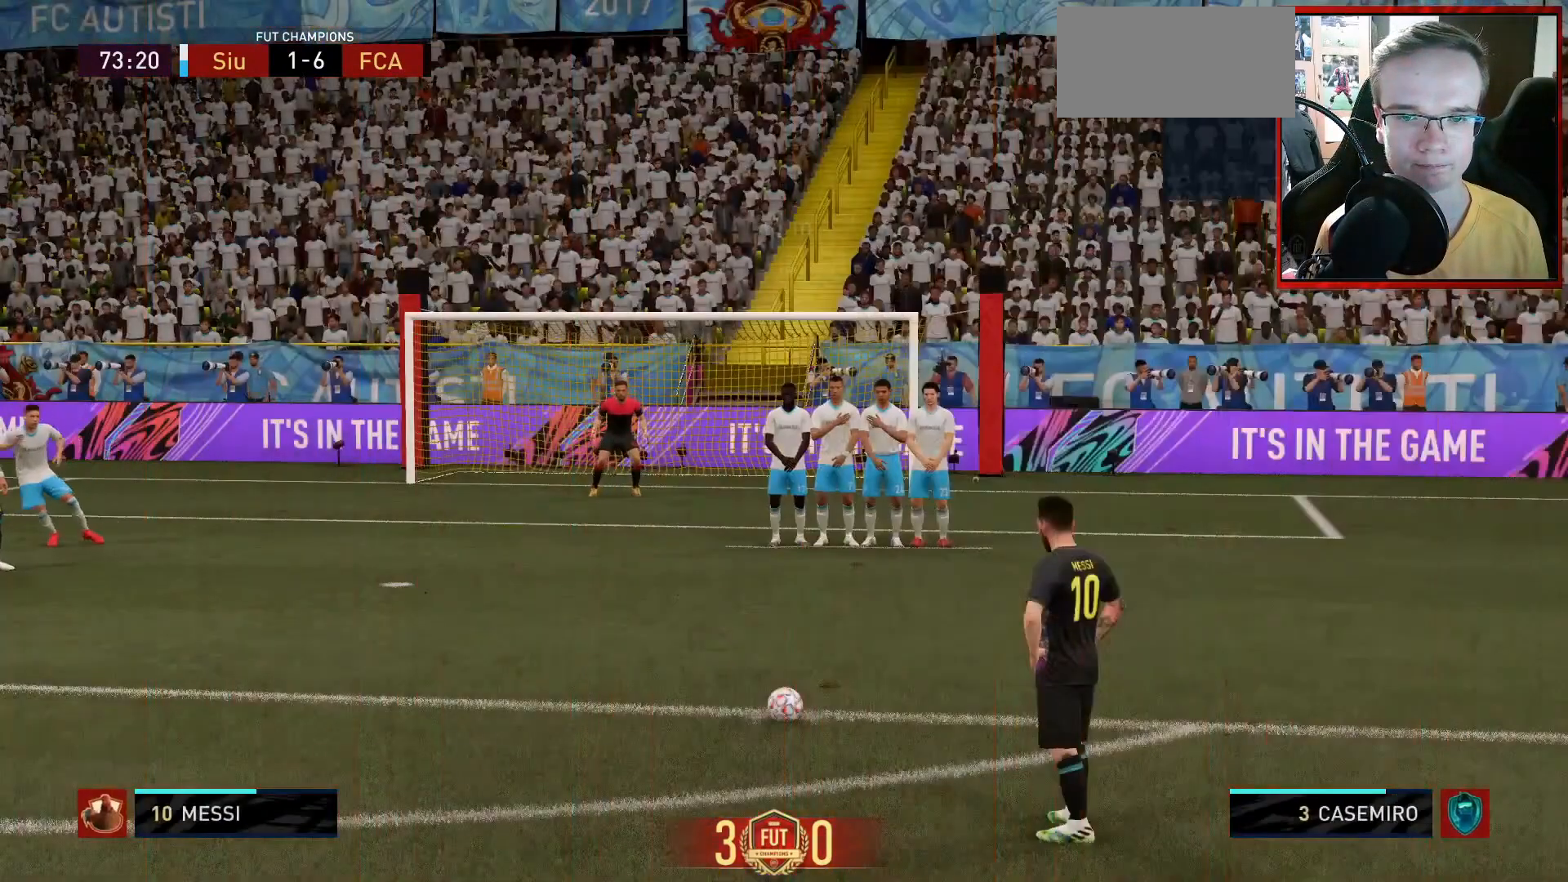
{"buttons": [], "left_stick": "center"}
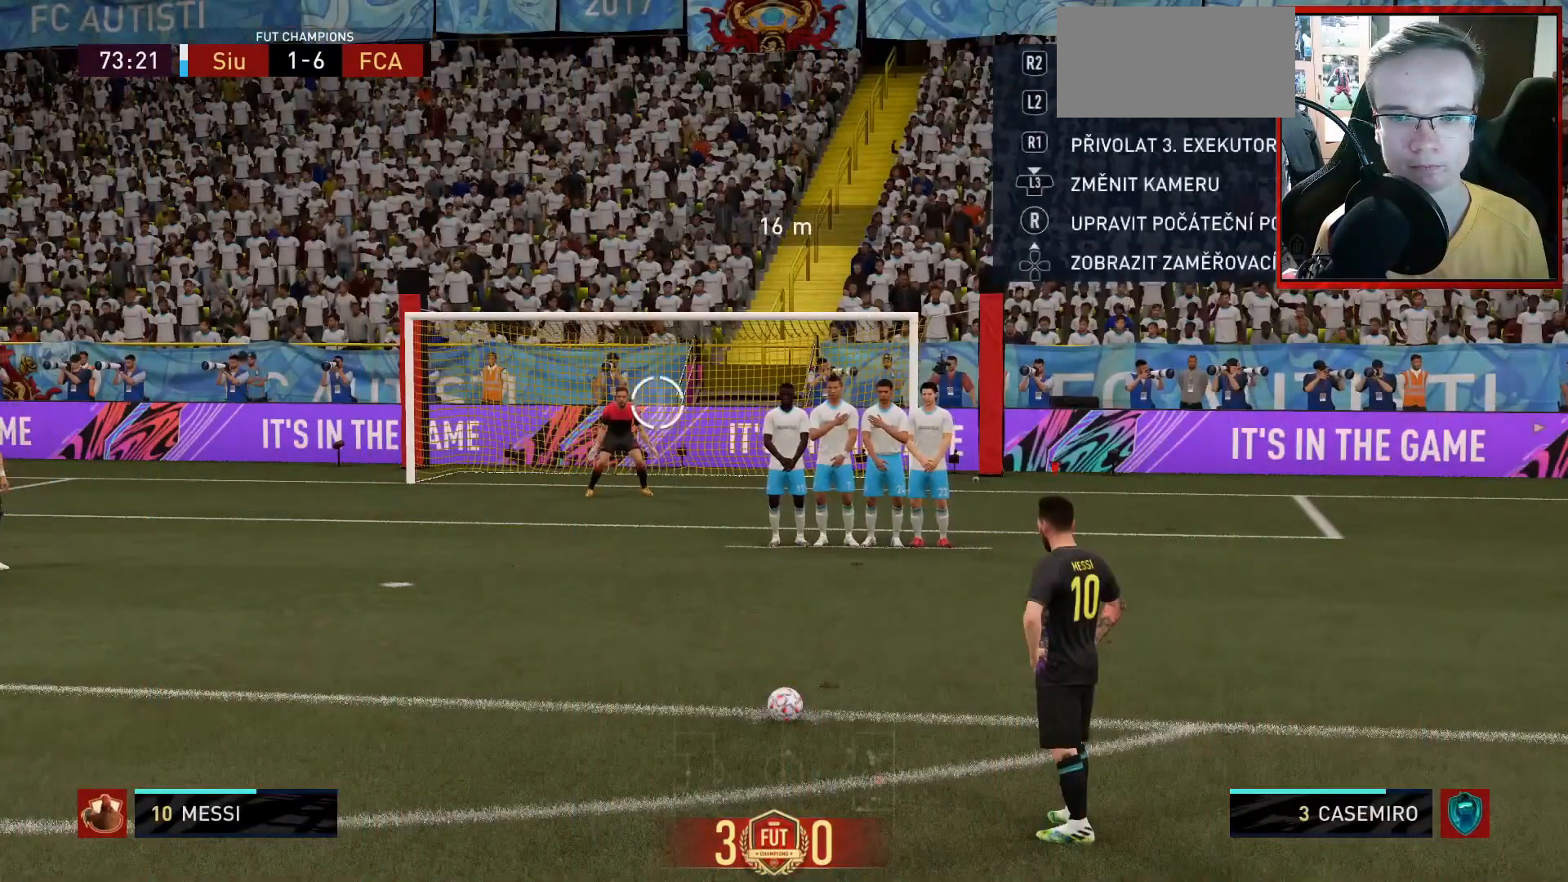
{"buttons": [], "left_stick": "right", "events": [[418, "left_stick", "right"]]}
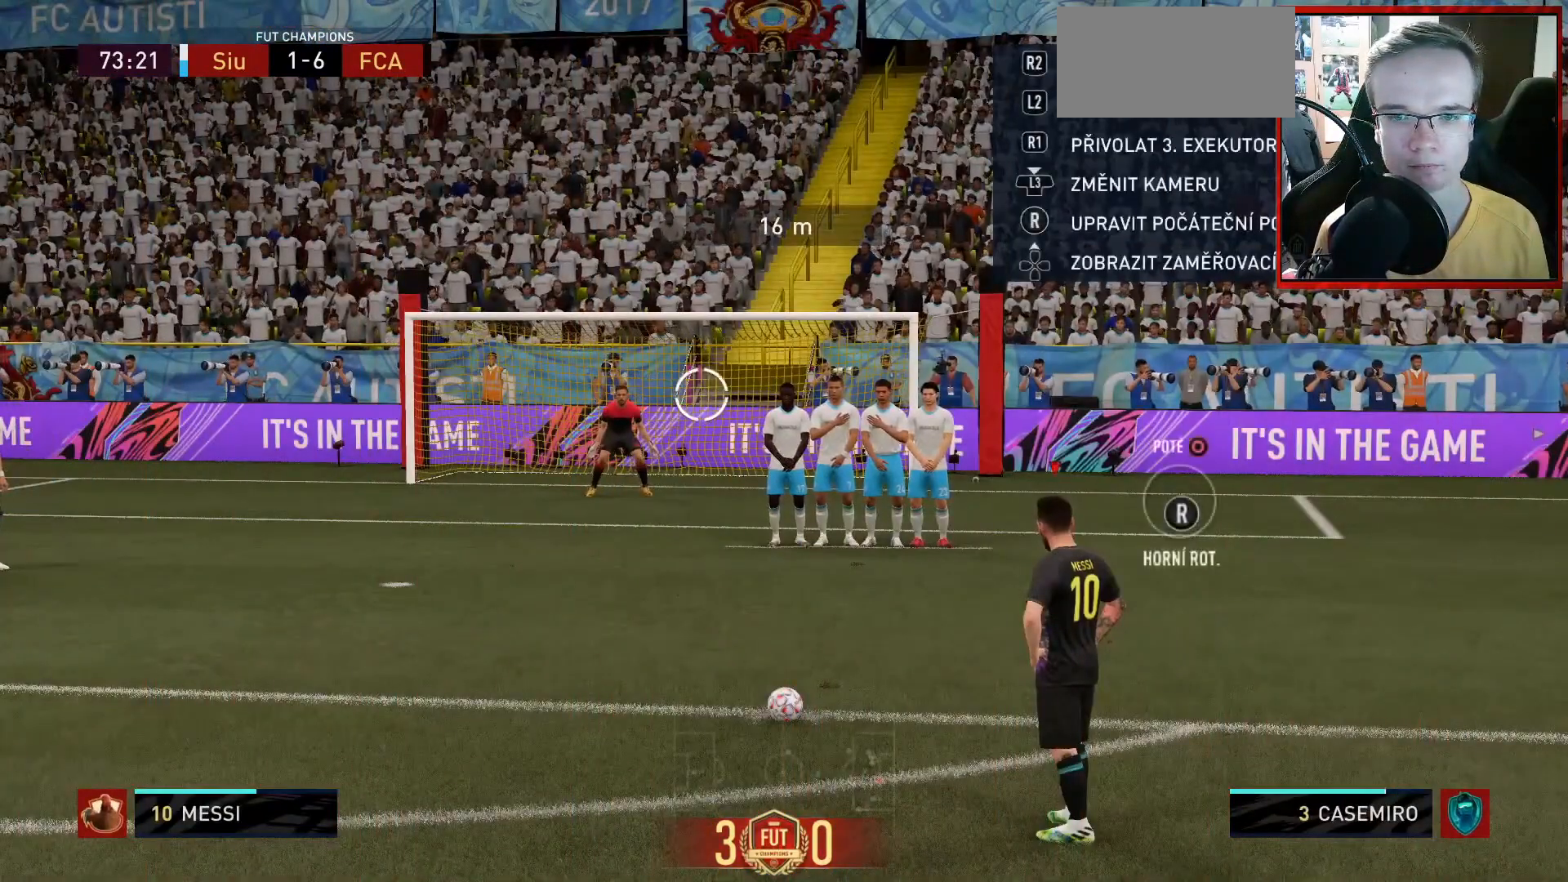
{"buttons": [], "left_stick": "right", "events": [[17, "left_stick", "up-right"], [117, "left_stick", "right"]]}
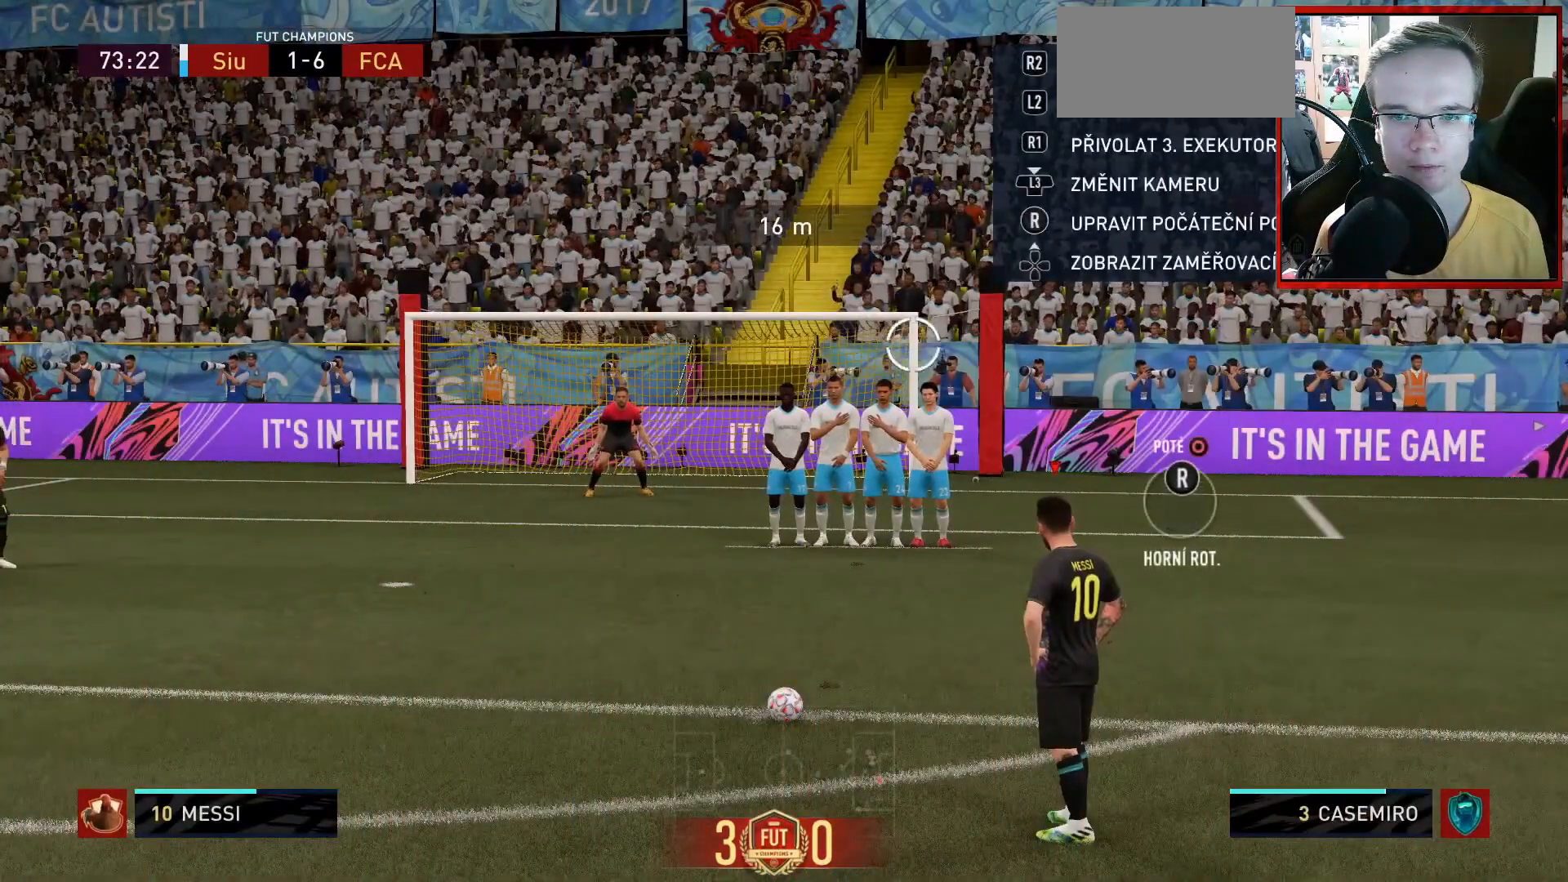
{"buttons": ["R1"], "left_stick": "up-right", "events": [[16, "L2", "down"], [250, "L2", "up"], [350, "left_stick", "up-right"], [450, "R1", "down"]]}
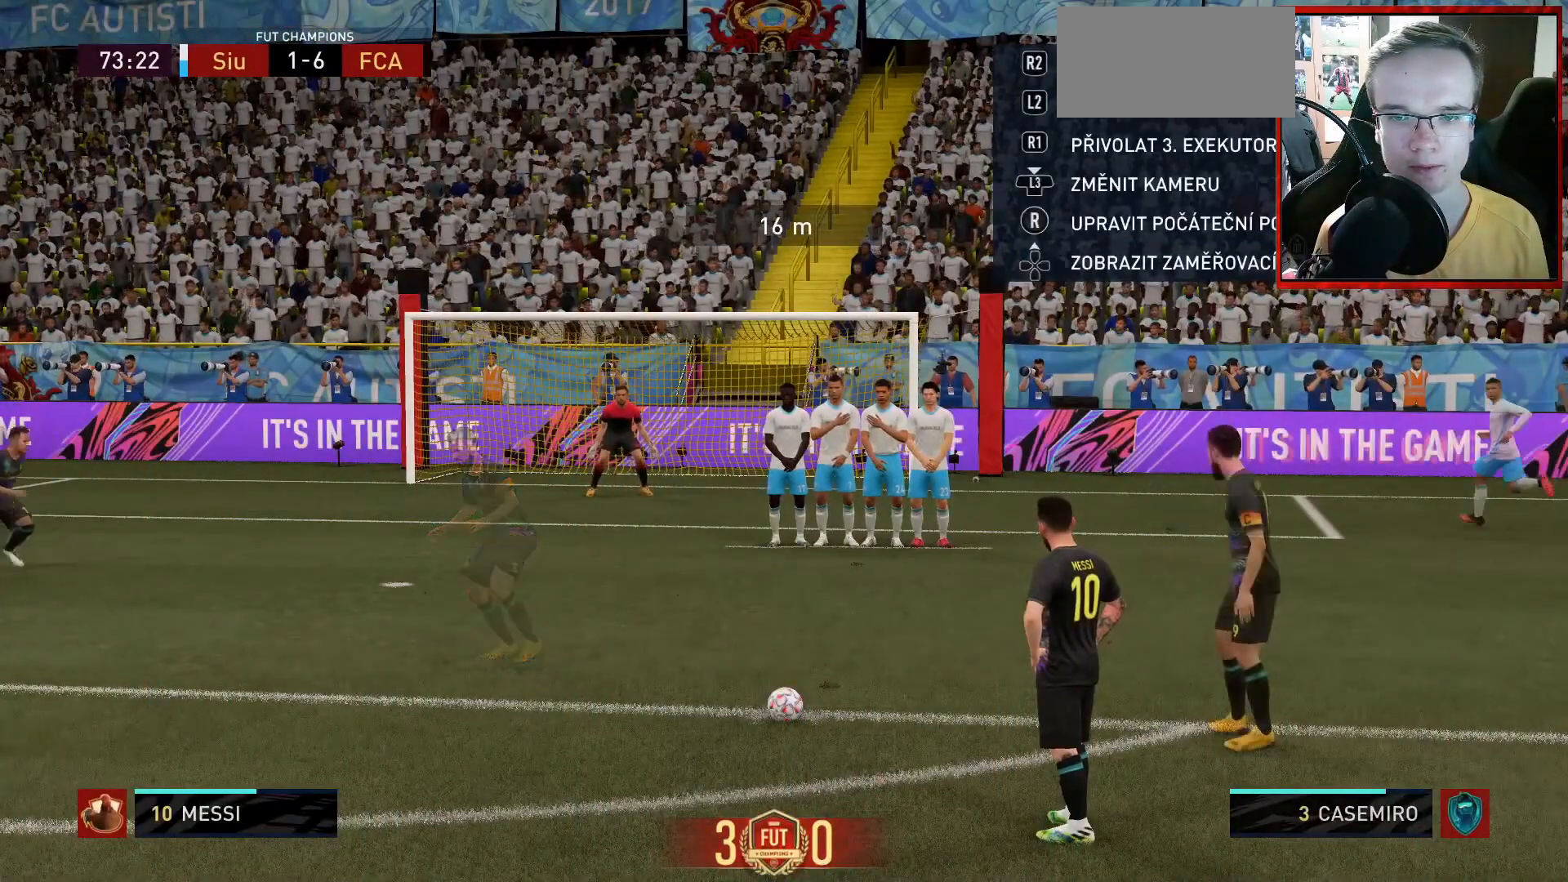
{"buttons": [], "left_stick": "up-right", "events": [[83, "R1", "up"]]}